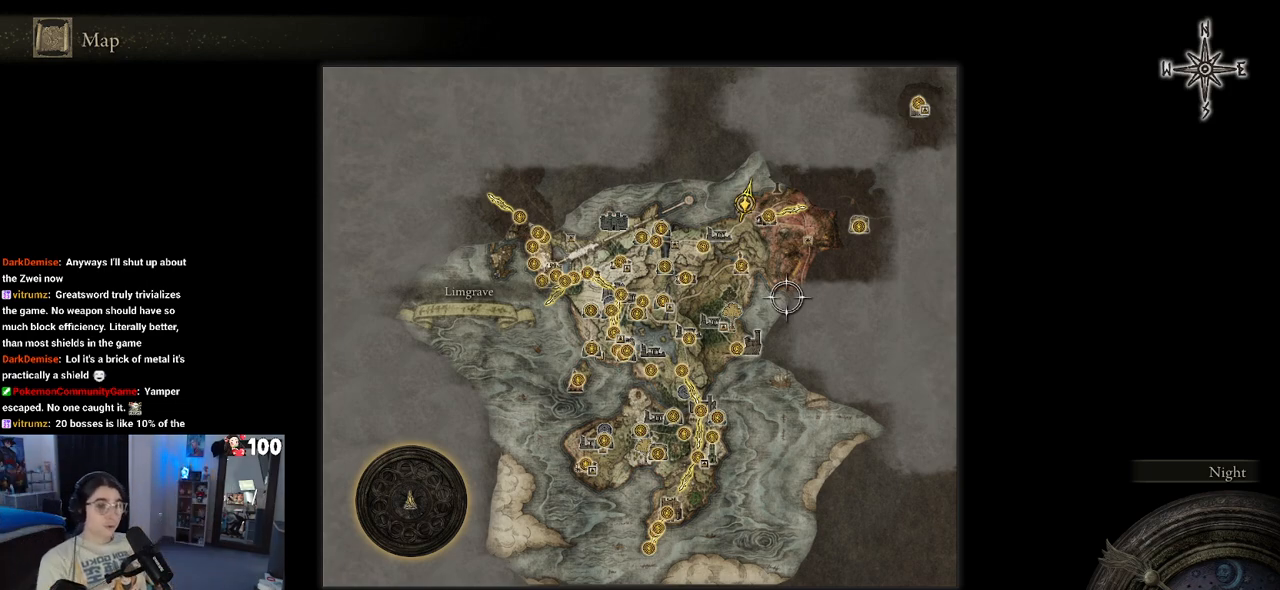
Gameplay with a controller (PlayStation layout); each line is a JSON object with the inputs held at the frame after it. "events" lists button and stick changes between this image and that frame as [ms after this image, input, new state], when the widget could be followed in between.
{"buttons": [], "left_stick": "down-left", "right_stick": "center", "events": [[283, "left_stick", "down-left"]]}
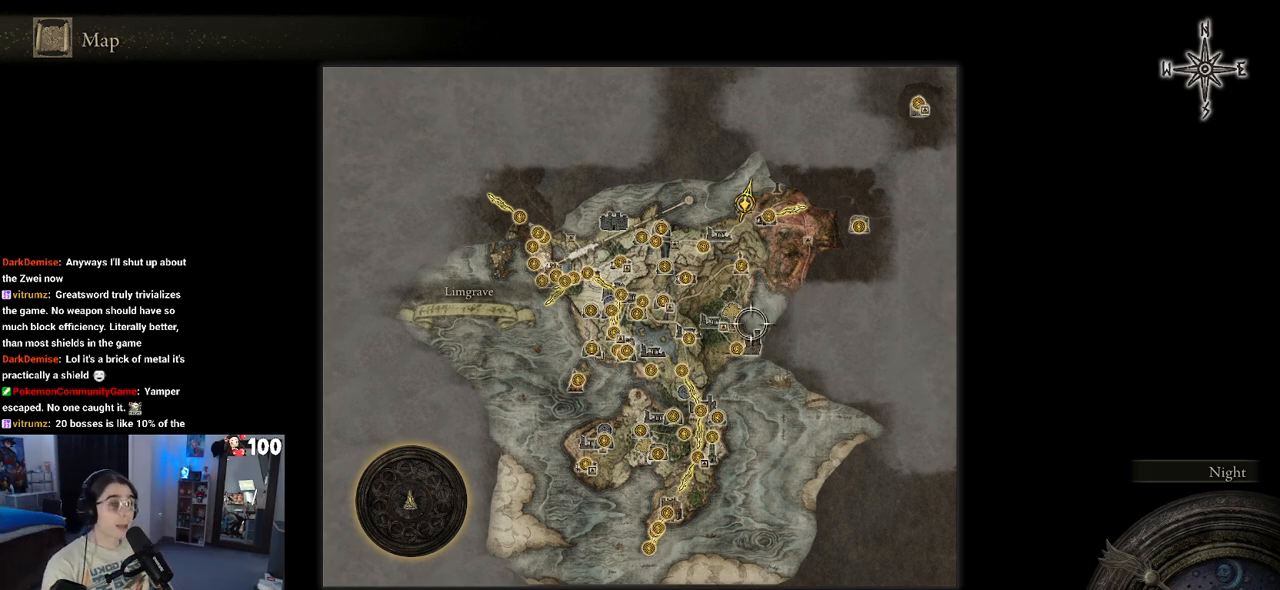
{"buttons": [], "left_stick": "down-left", "right_stick": "center", "events": []}
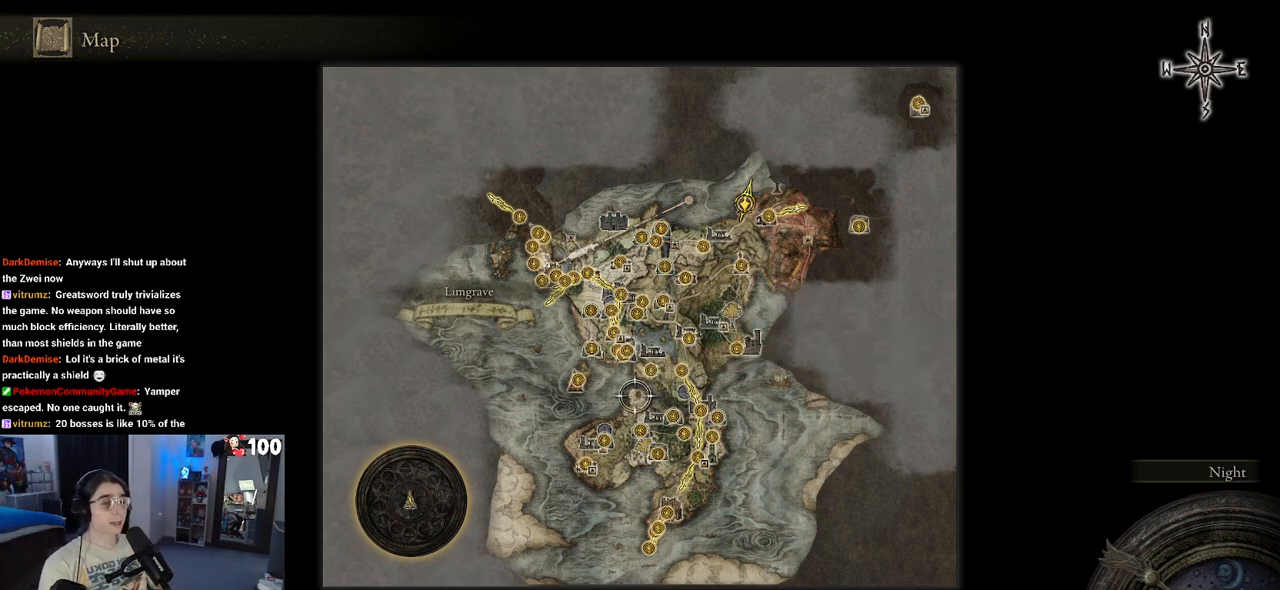
{"buttons": [], "left_stick": "down-left", "right_stick": "center", "events": []}
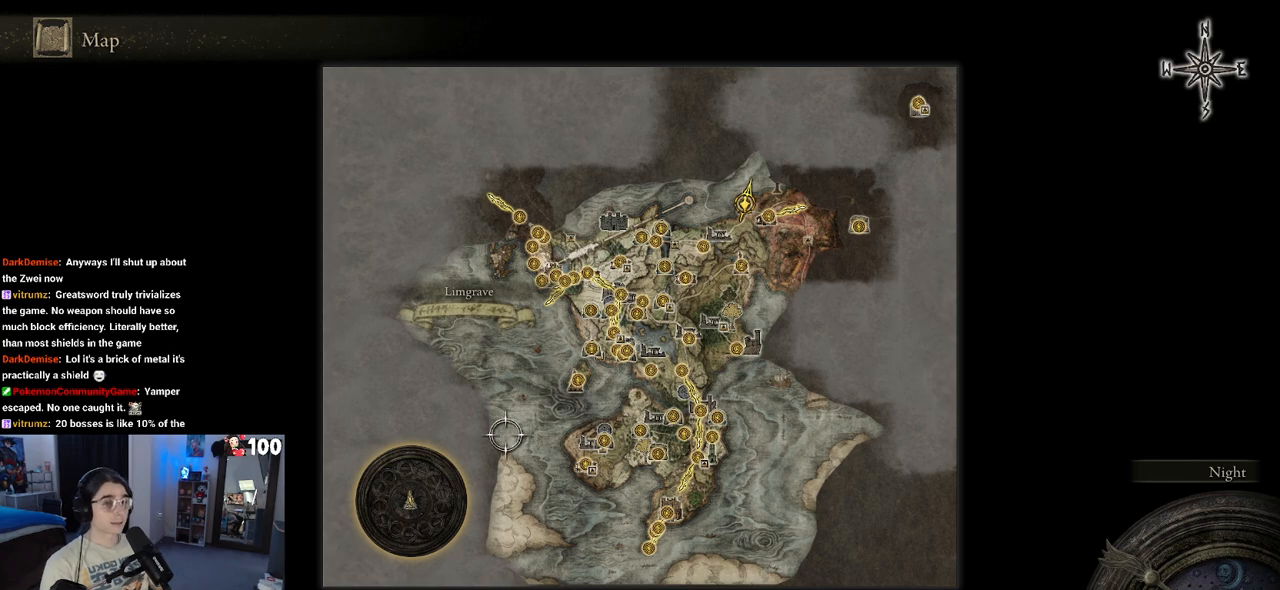
{"buttons": [], "left_stick": "center", "right_stick": "center", "events": [[483, "left_stick", "center"]]}
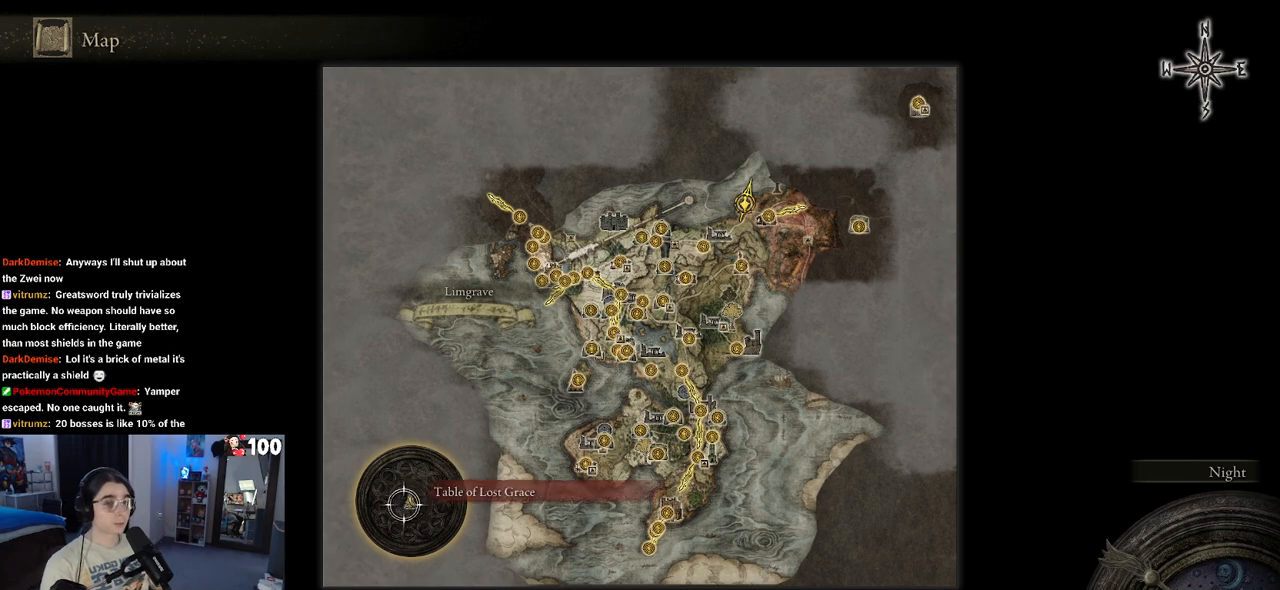
{"buttons": [], "left_stick": "center", "right_stick": "center", "events": [[183, "CROSS", "down"], [267, "CROSS", "up"]]}
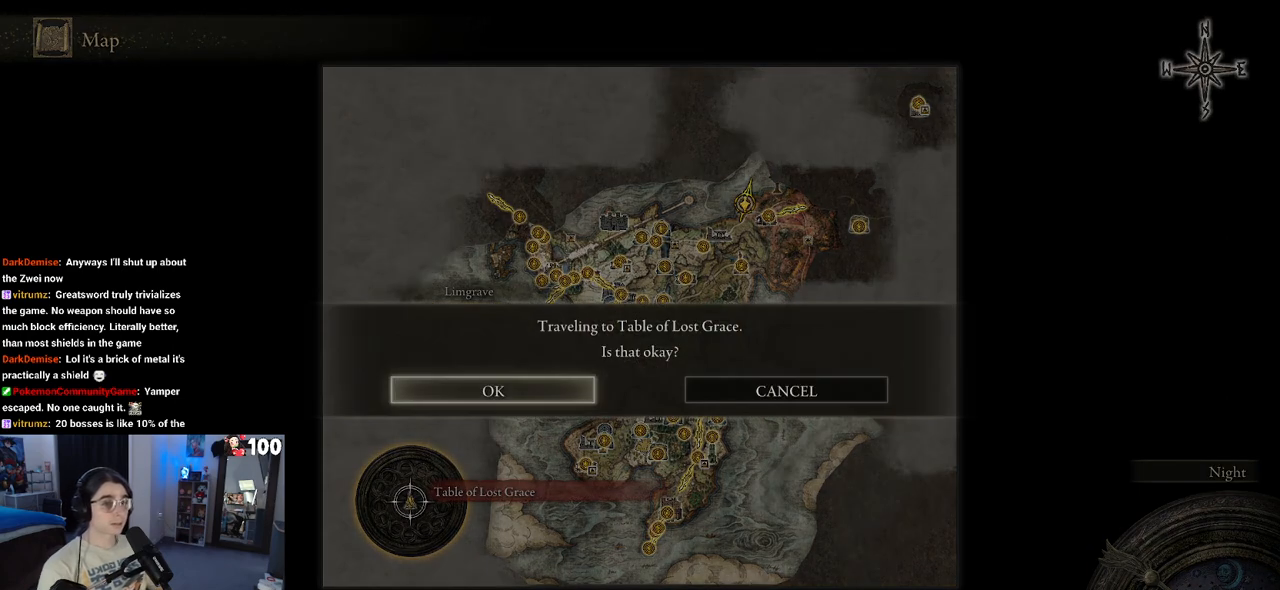
{"buttons": [], "left_stick": "center", "right_stick": "center", "events": [[250, "CROSS", "down"], [333, "CROSS", "up"]]}
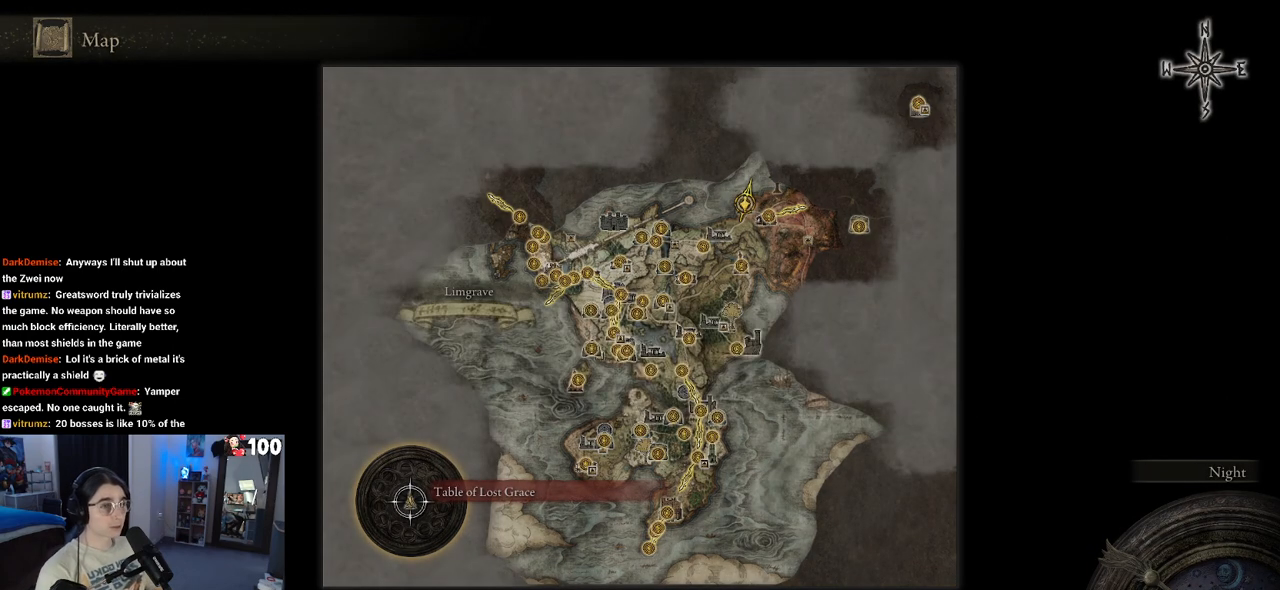
{"buttons": [], "left_stick": "center", "right_stick": "center", "events": []}
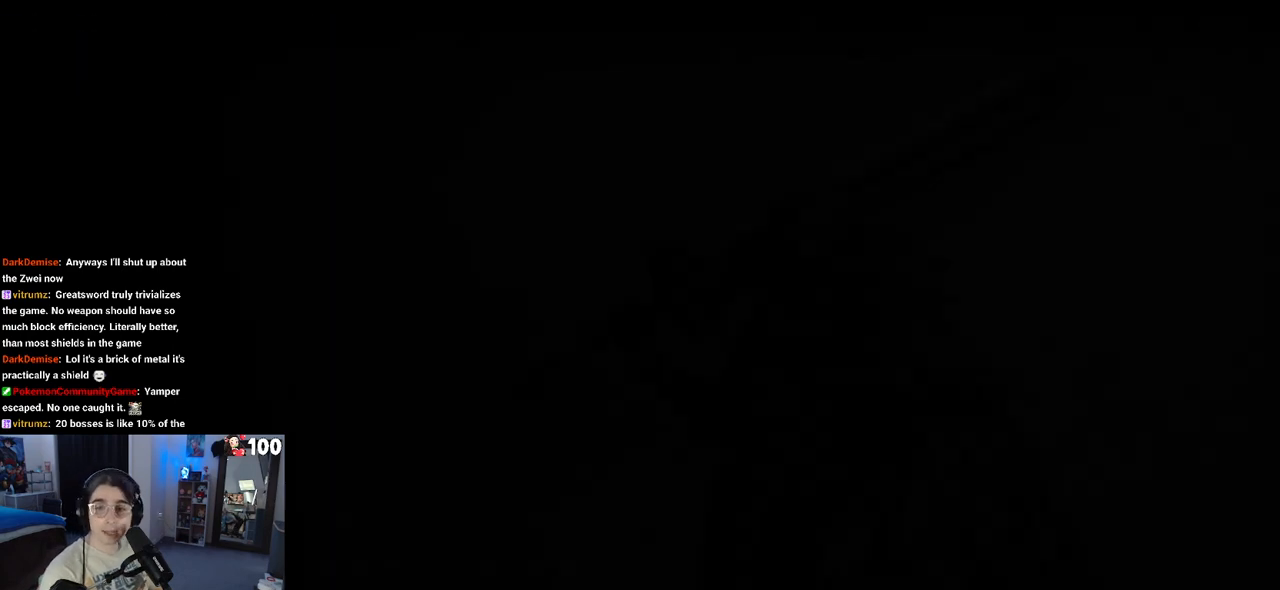
{"buttons": [], "left_stick": "center", "right_stick": "center", "events": []}
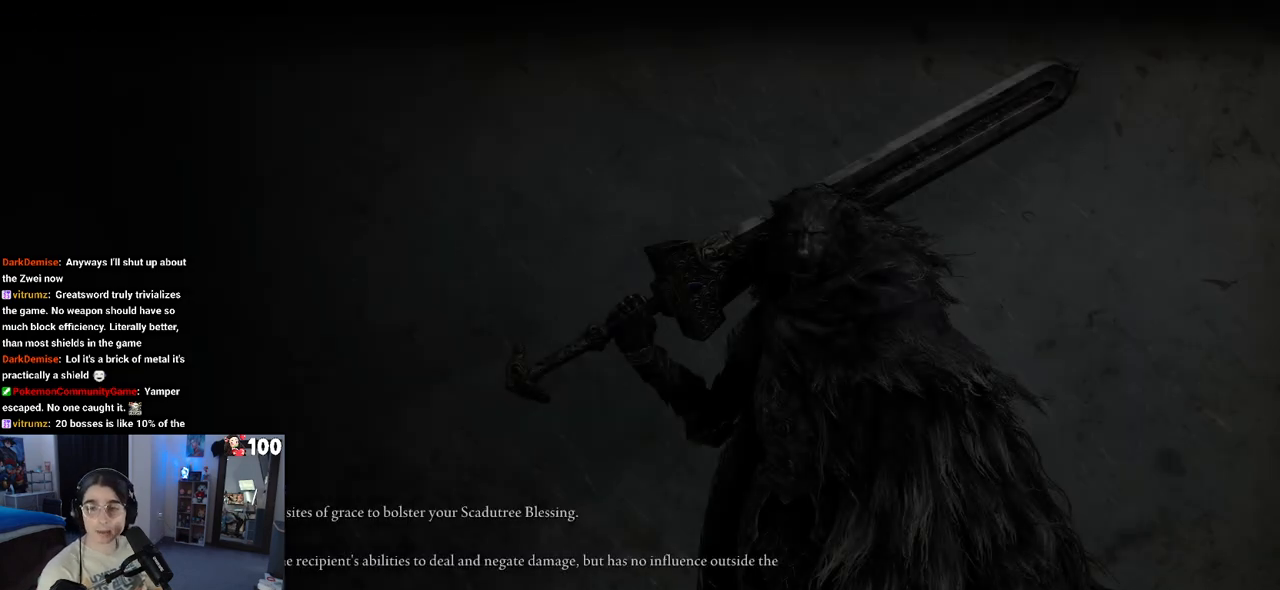
{"buttons": [], "left_stick": "center", "right_stick": "center", "events": []}
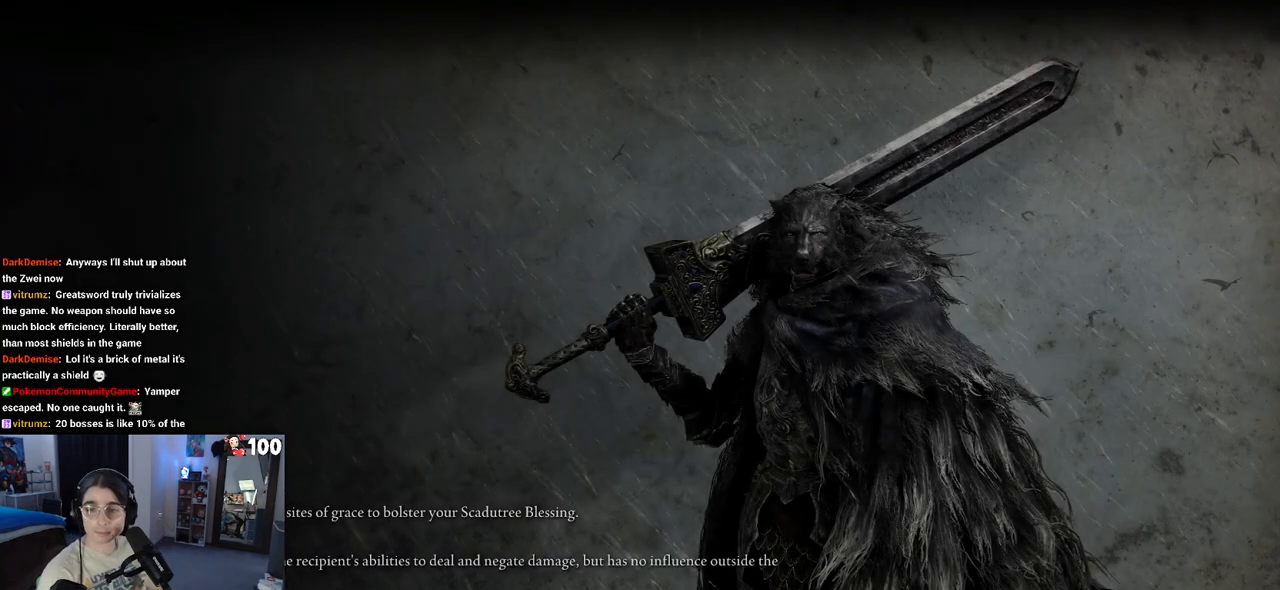
{"buttons": [], "left_stick": "center", "right_stick": "center", "events": []}
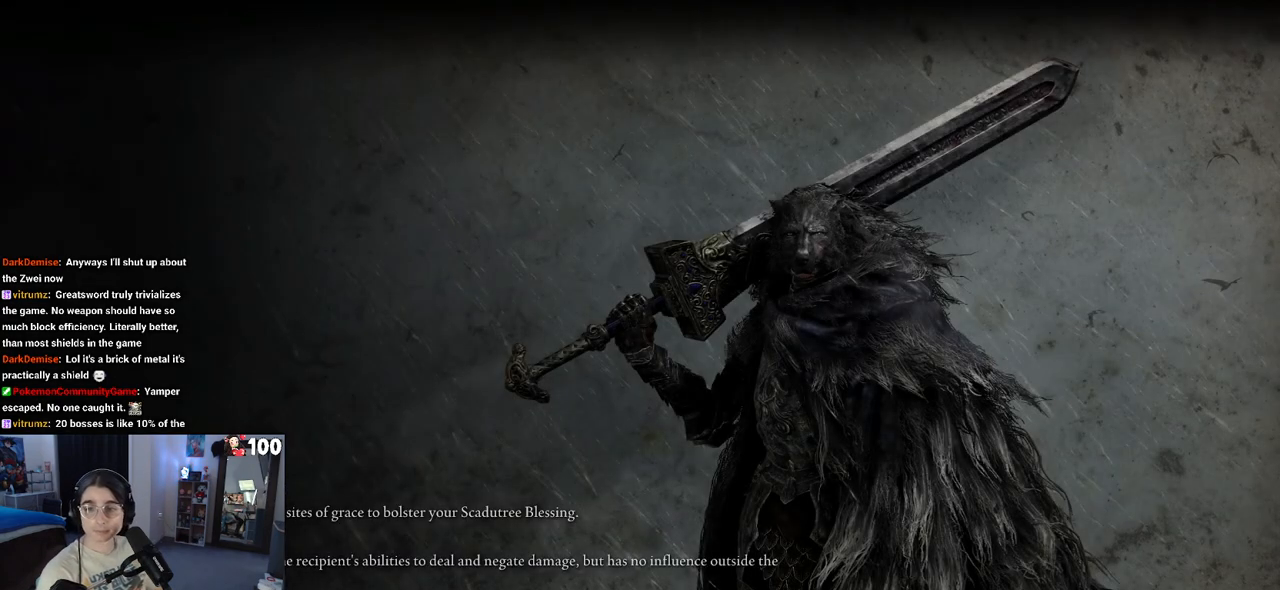
{"buttons": [], "left_stick": "center", "right_stick": "center", "events": []}
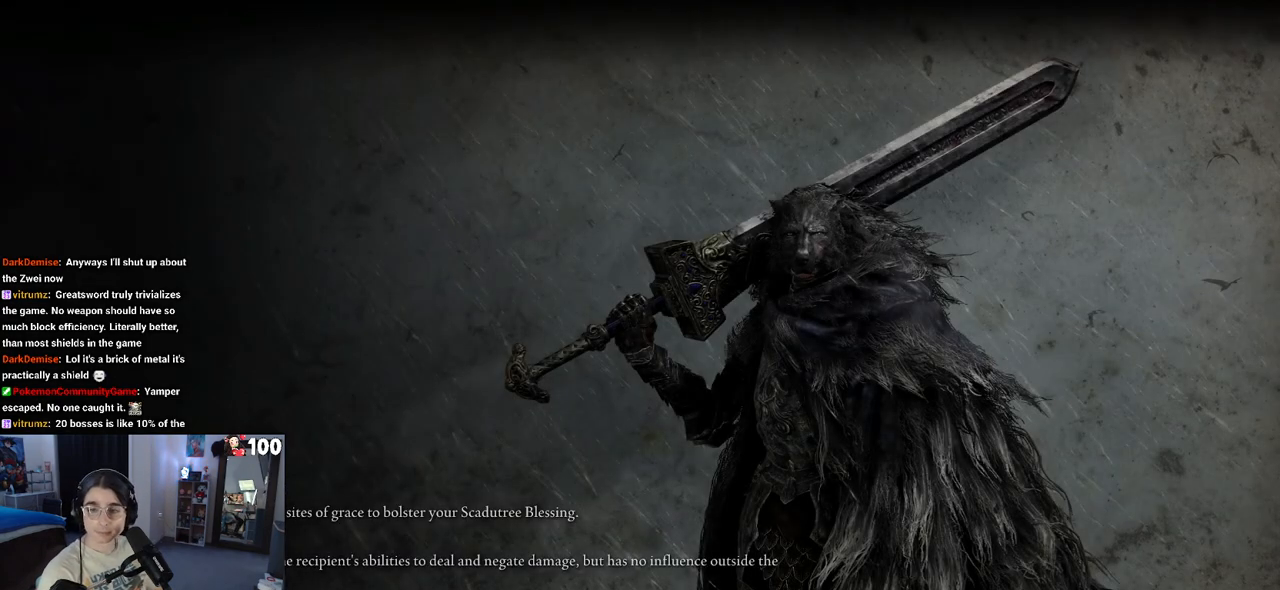
{"buttons": [], "left_stick": "center", "right_stick": "center", "events": []}
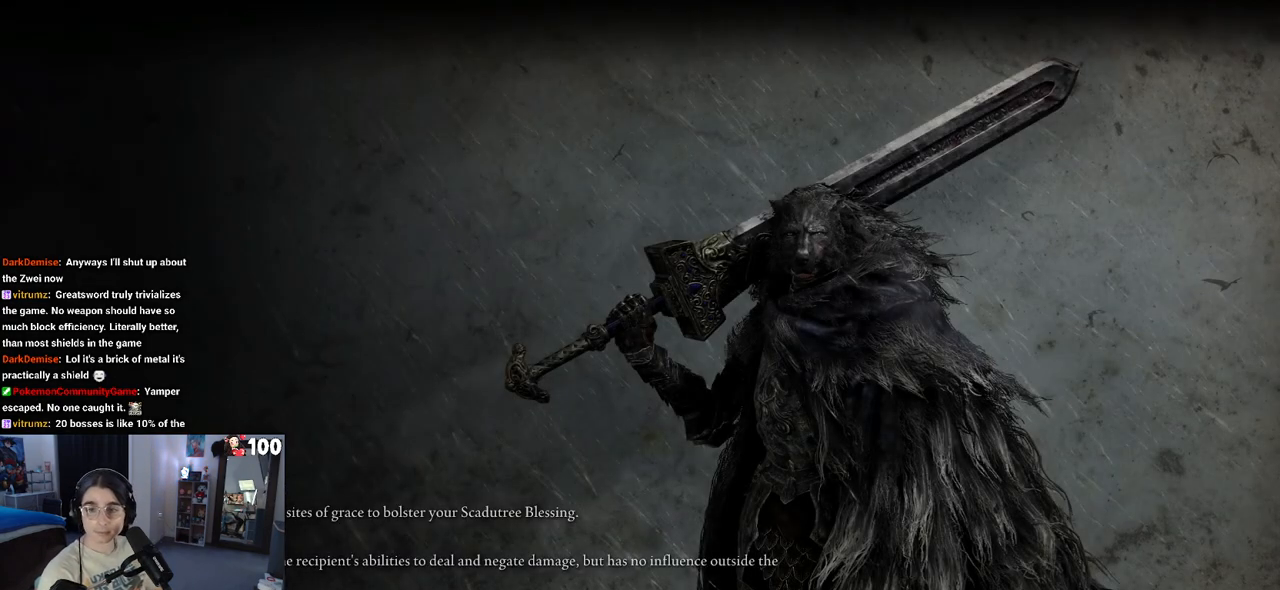
{"buttons": [], "left_stick": "center", "right_stick": "center", "events": []}
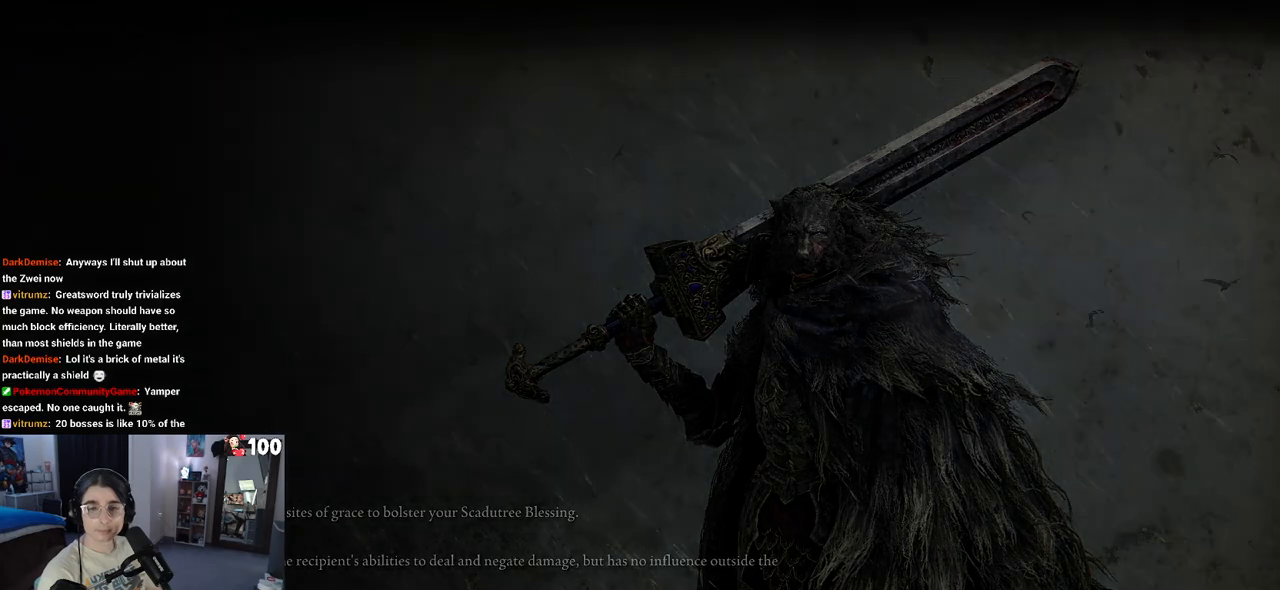
{"buttons": [], "left_stick": "center", "right_stick": "center", "events": []}
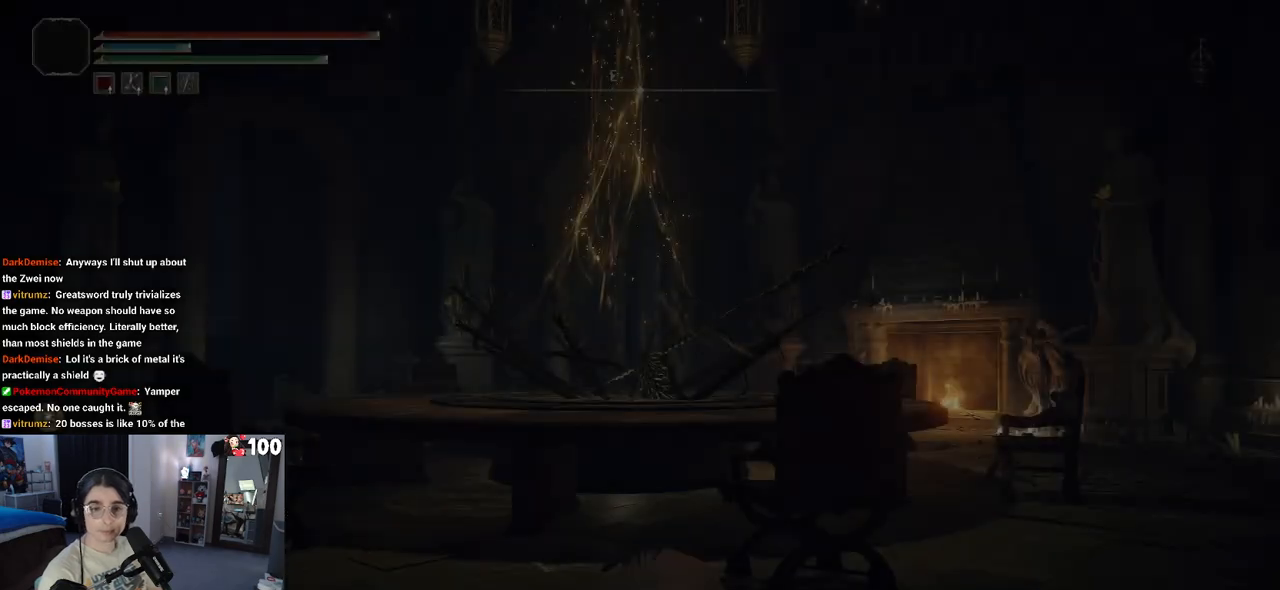
{"buttons": [], "left_stick": "up", "right_stick": "center", "events": [[100, "left_stick", "up-right"], [150, "left_stick", "up"]]}
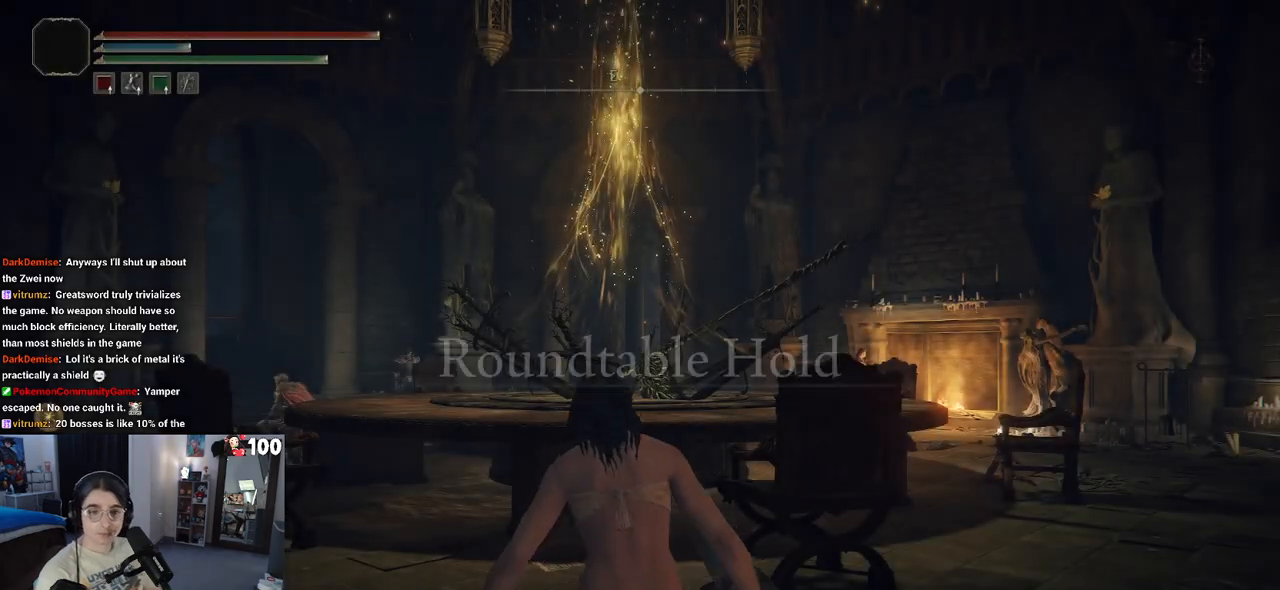
{"buttons": [], "left_stick": "up", "right_stick": "center", "events": [[250, "right_stick", "down-left"], [467, "right_stick", "center"]]}
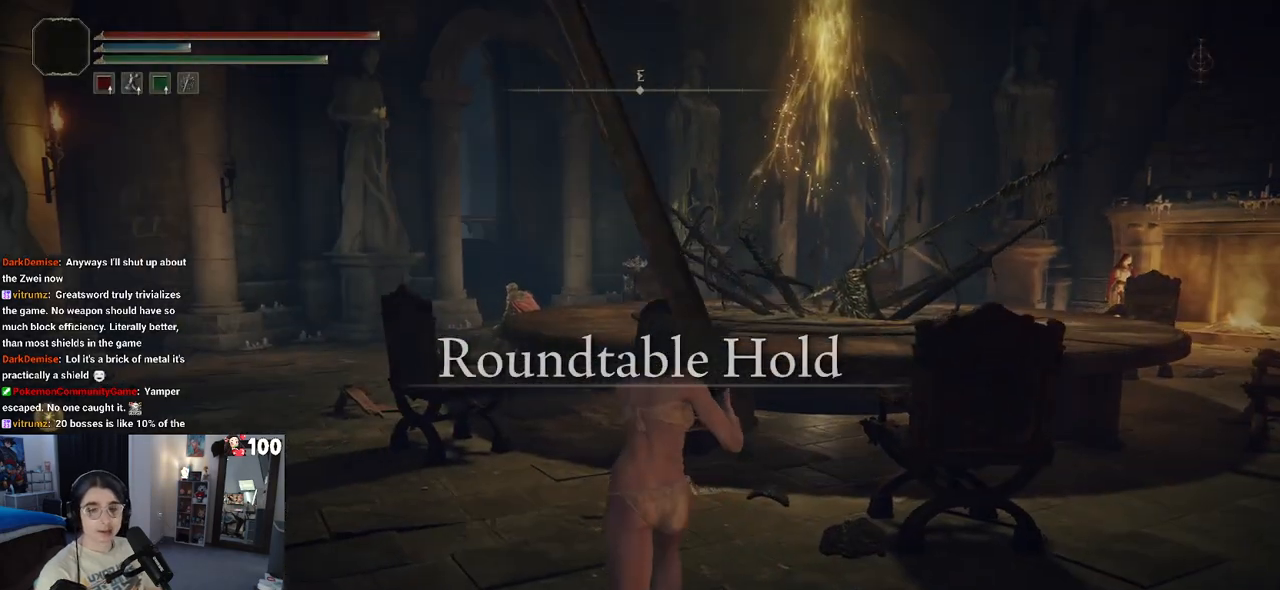
{"buttons": ["CIRCLE"], "left_stick": "up", "right_stick": "center", "events": [[117, "CIRCLE", "down"]]}
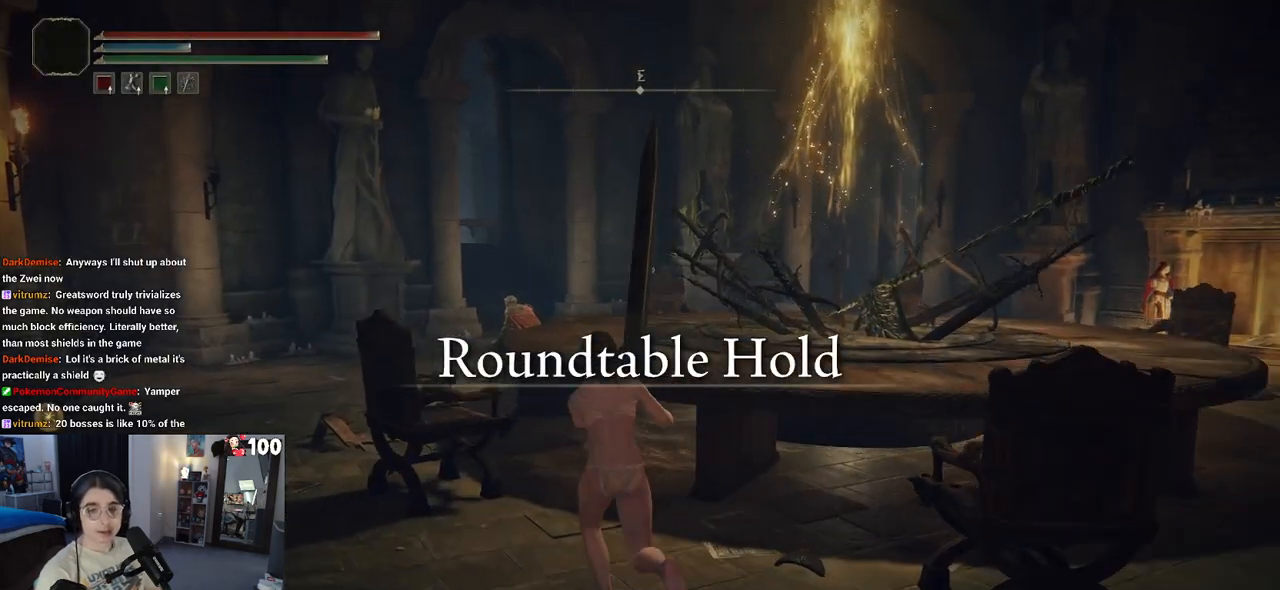
{"buttons": ["CIRCLE"], "left_stick": "up", "right_stick": "center", "events": [[350, "CROSS", "down"], [500, "CROSS", "up"]]}
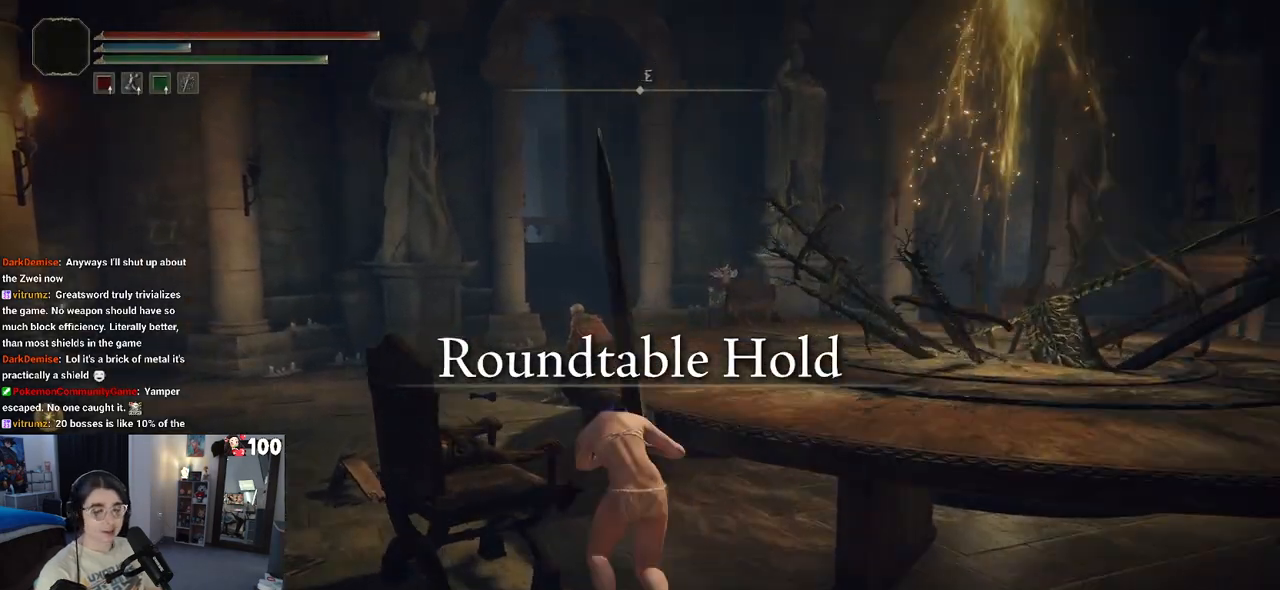
{"buttons": ["CIRCLE"], "left_stick": "up", "right_stick": "center", "events": []}
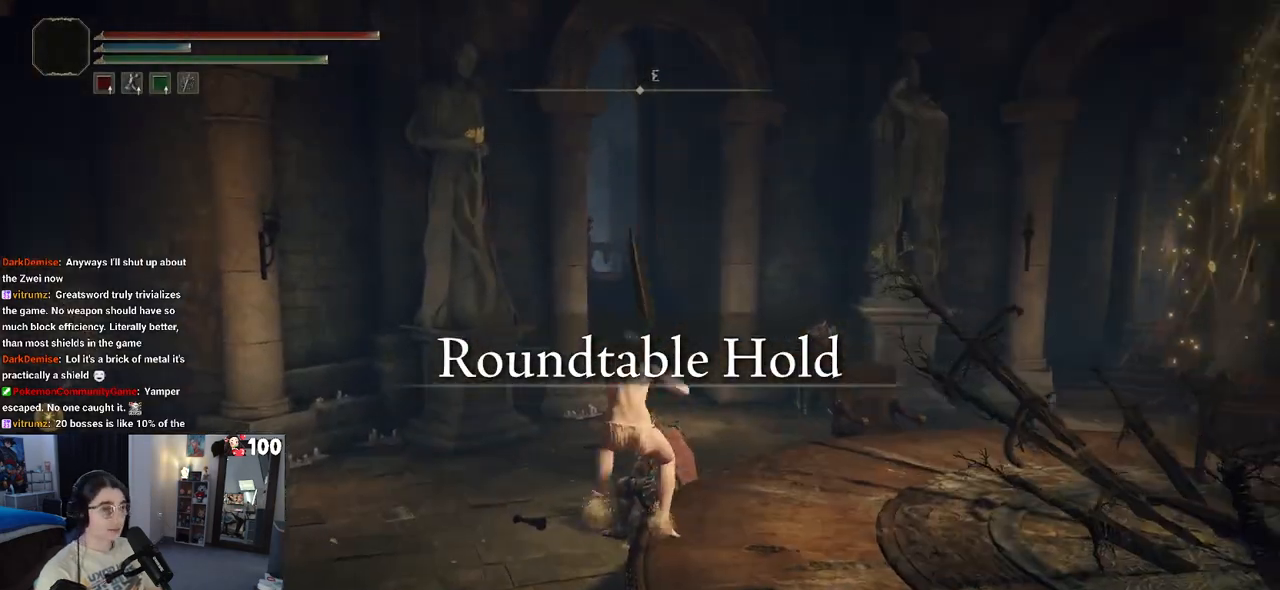
{"buttons": ["CIRCLE"], "left_stick": "up", "right_stick": "center", "events": []}
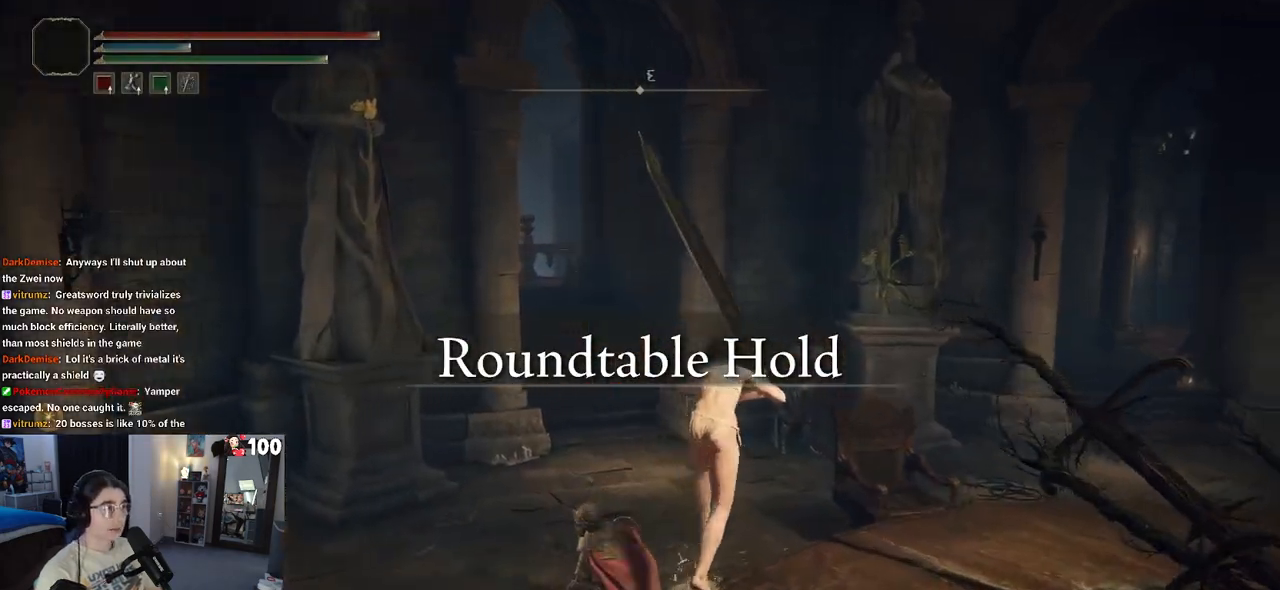
{"buttons": ["CIRCLE"], "left_stick": "up-right", "right_stick": "center", "events": [[383, "left_stick", "up-right"]]}
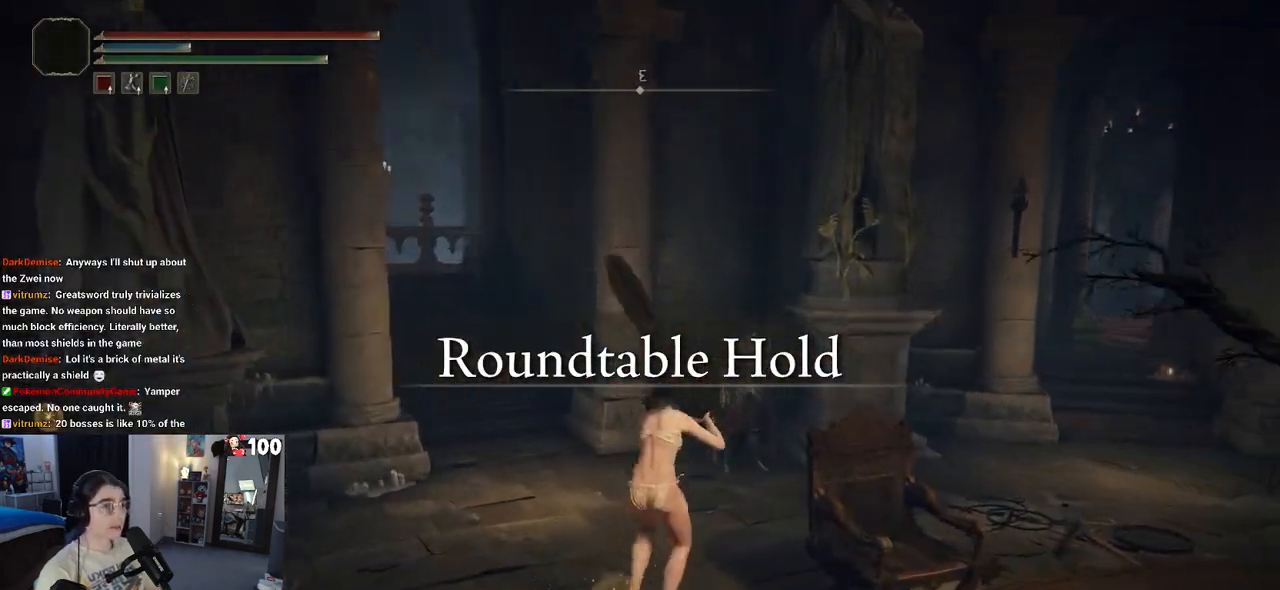
{"buttons": ["CIRCLE"], "left_stick": "up-right", "right_stick": "center", "events": []}
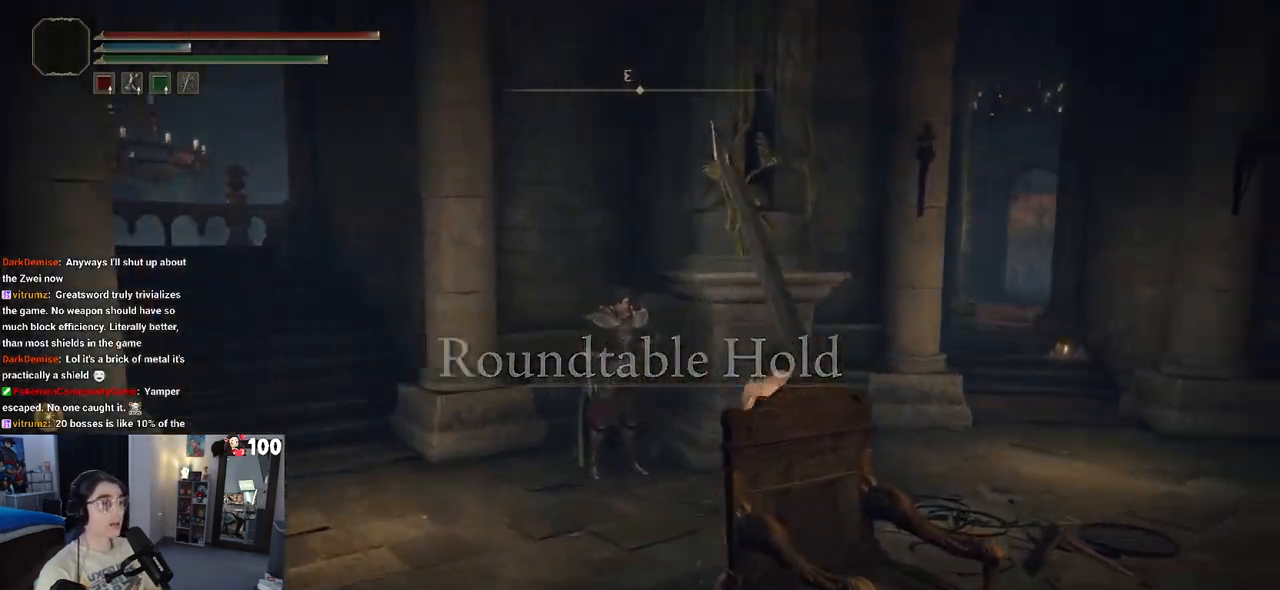
{"buttons": ["CIRCLE"], "left_stick": "up-right", "right_stick": "center", "events": []}
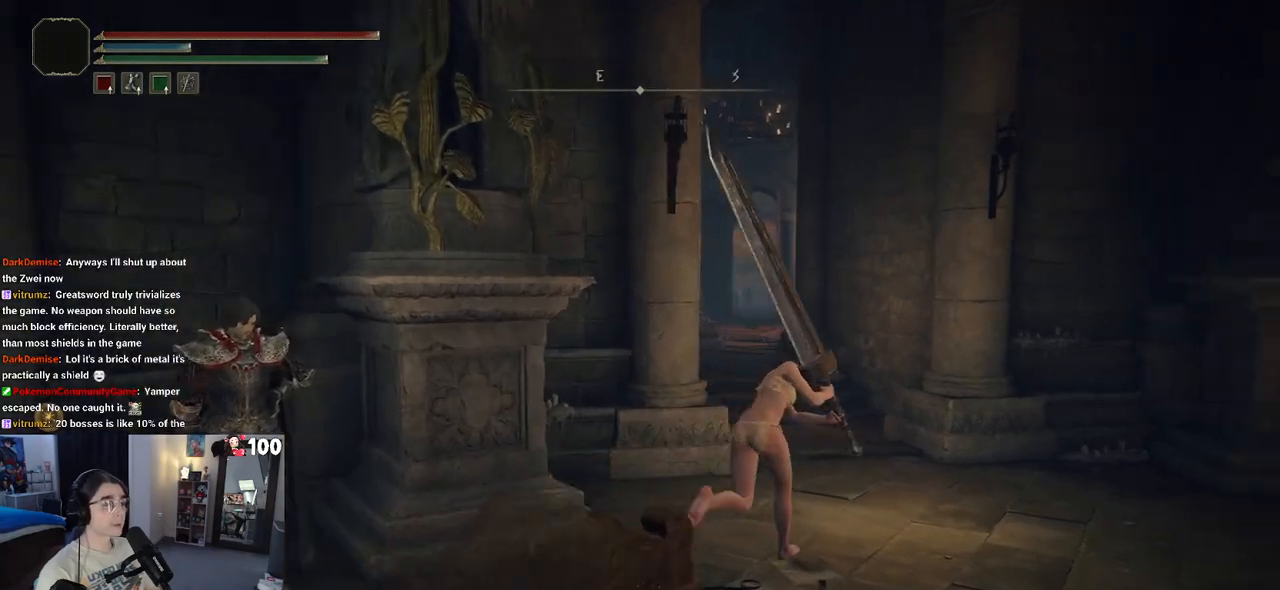
{"buttons": ["CIRCLE"], "left_stick": "up", "right_stick": "center", "events": [[217, "left_stick", "up"]]}
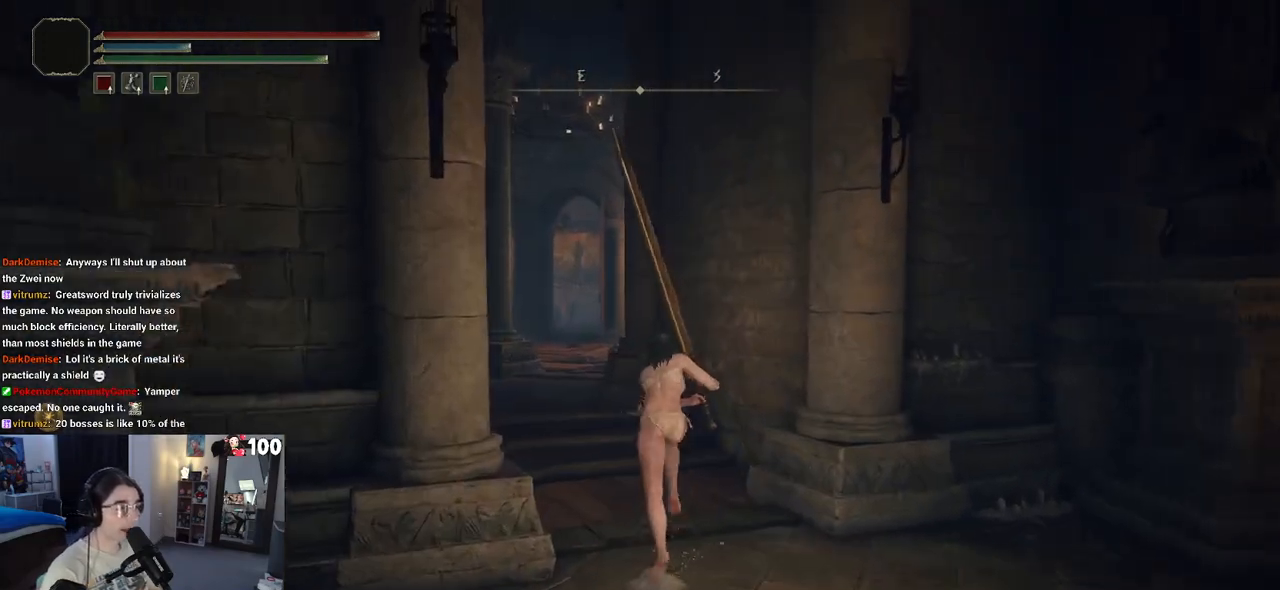
{"buttons": ["CIRCLE"], "left_stick": "up", "right_stick": "center", "events": []}
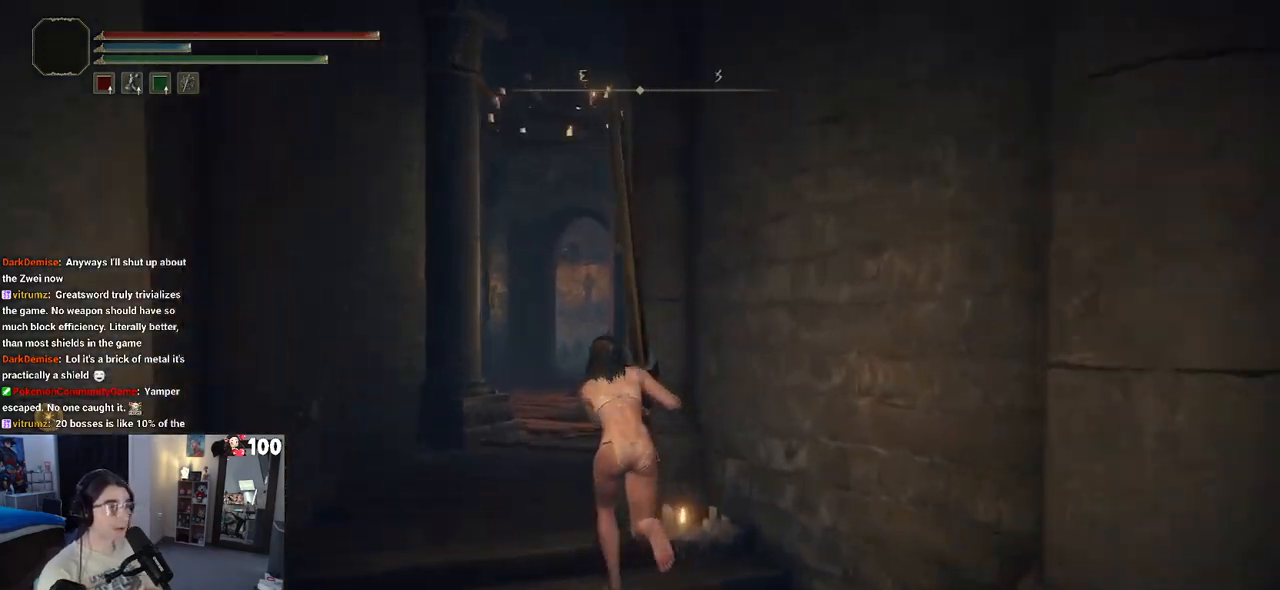
{"buttons": ["CIRCLE"], "left_stick": "up", "right_stick": "center", "events": []}
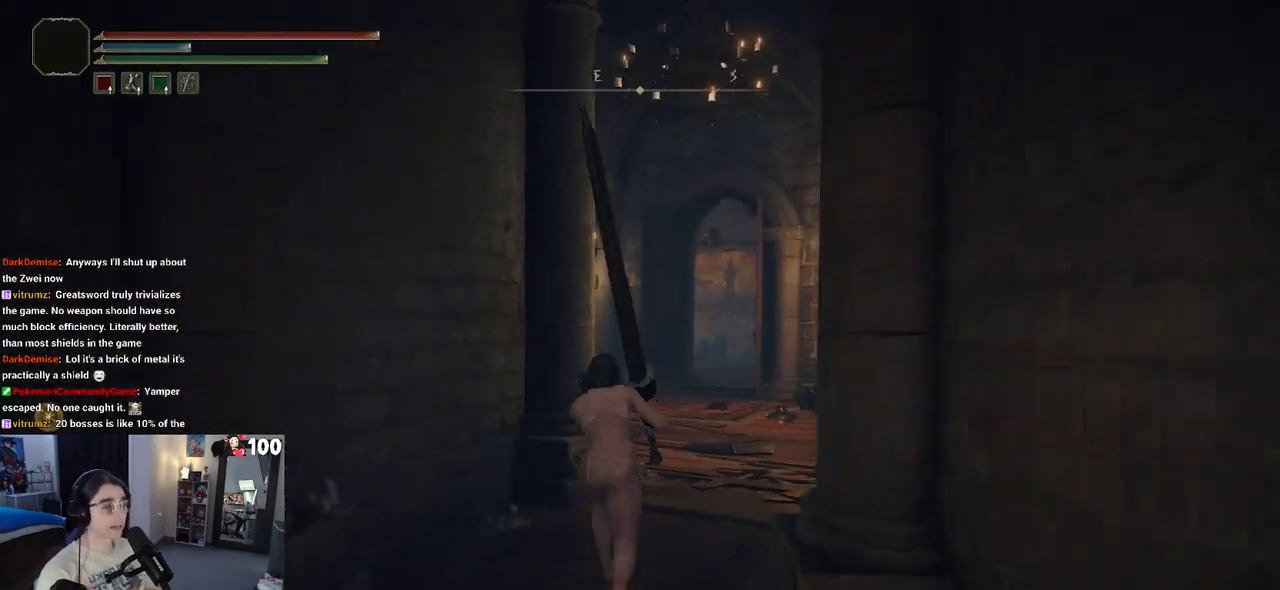
{"buttons": ["CIRCLE"], "left_stick": "up", "right_stick": "center", "events": []}
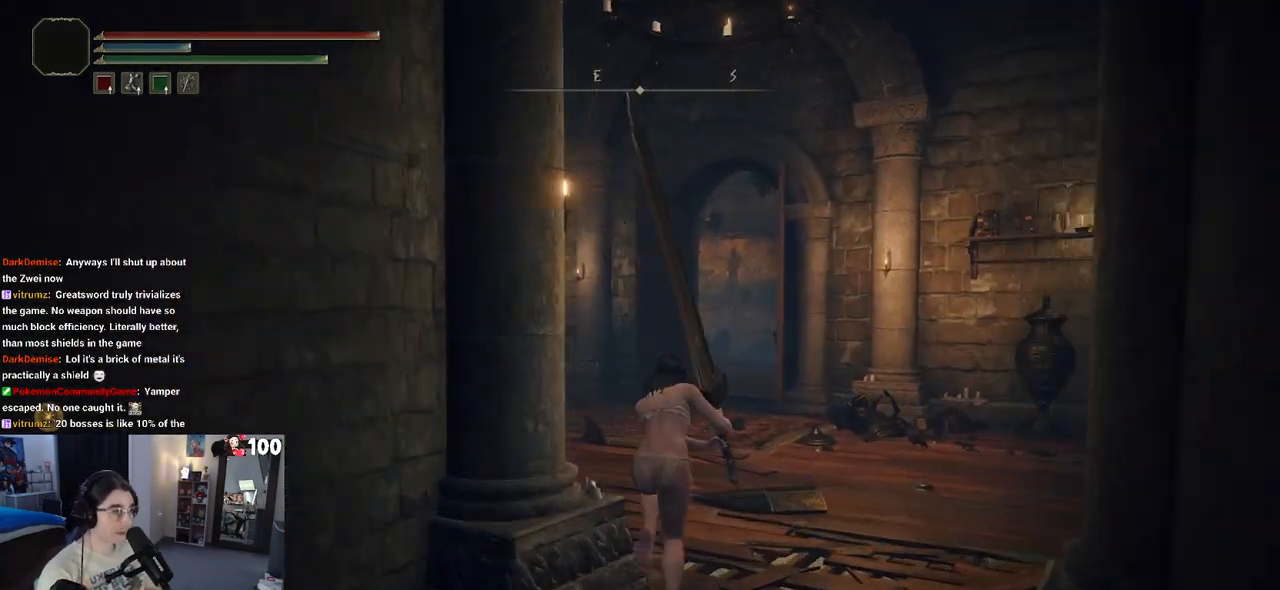
{"buttons": ["CIRCLE"], "left_stick": "up-left", "right_stick": "center", "events": [[167, "left_stick", "up-left"]]}
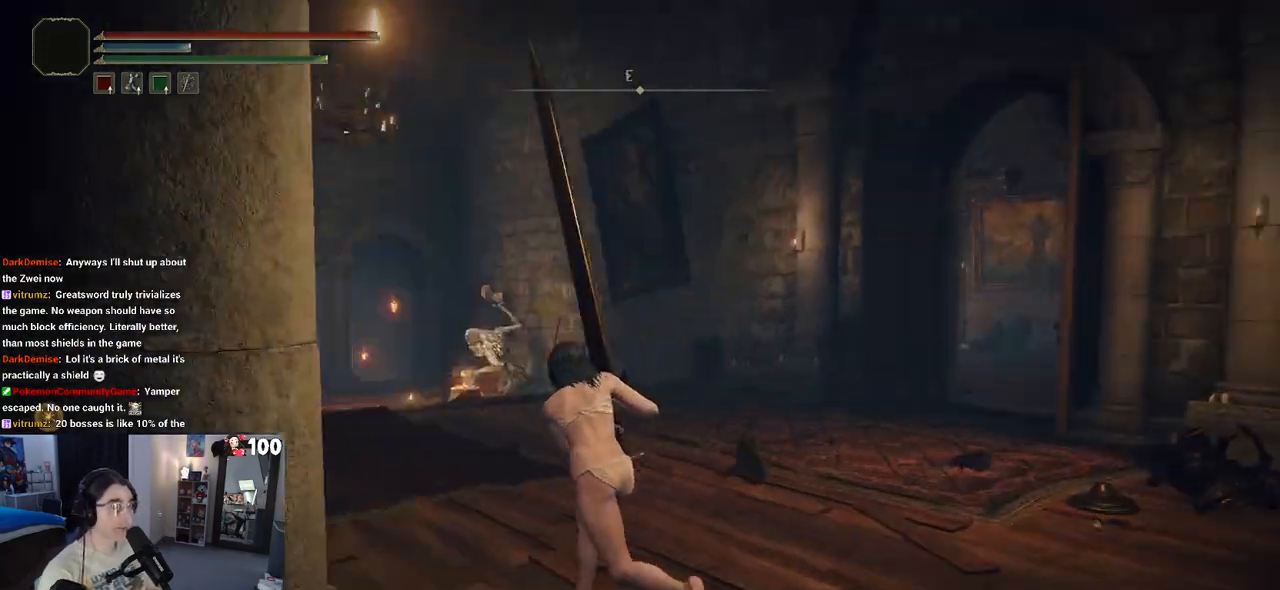
{"buttons": ["CIRCLE"], "left_stick": "up", "right_stick": "center", "events": [[333, "left_stick", "up"]]}
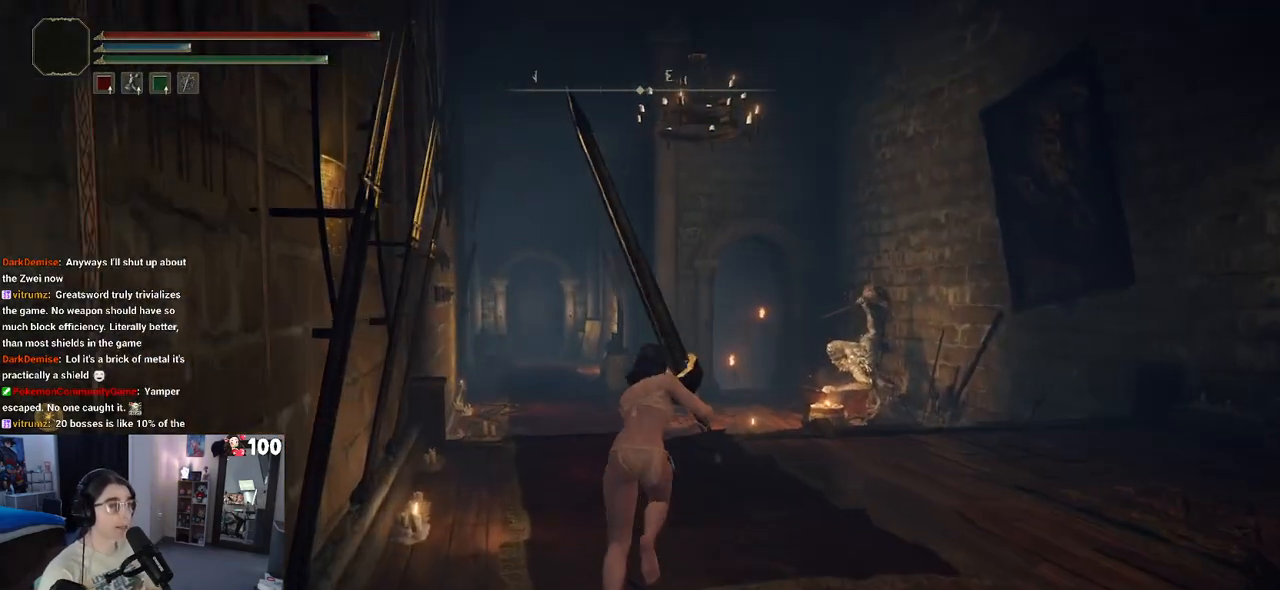
{"buttons": ["CIRCLE"], "left_stick": "up", "right_stick": "center", "events": []}